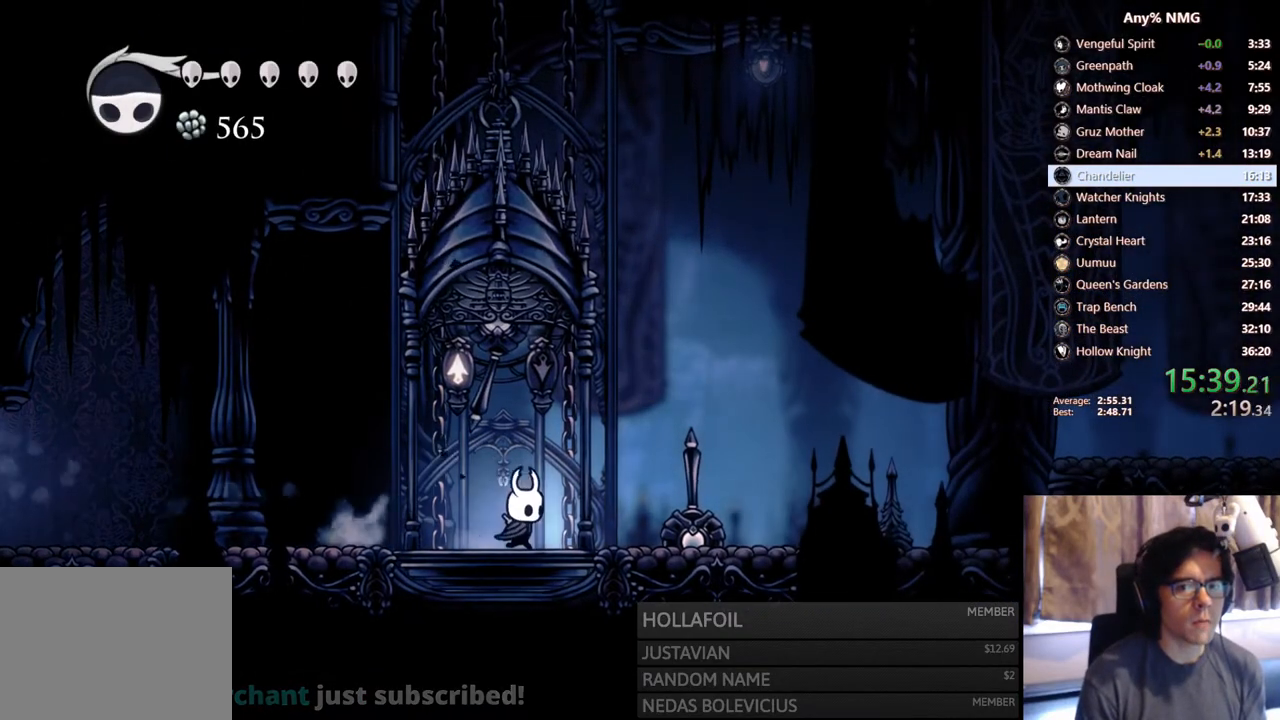
Gameplay with a controller (Xbox layout); each line is a JSON object with the inputs held at the frame after it. "events" lists button and stick changes between this image and that frame as [ms after this image, input, new state], when the widget could be followed in between. Not read: HOME L3 R3.
{"buttons": [], "left_stick": "center", "right_stick": "center", "events": [[133, "DPAD_RIGHT", "up"], [383, "DPAD_RIGHT", "down"], [433, "DPAD_RIGHT", "up"]]}
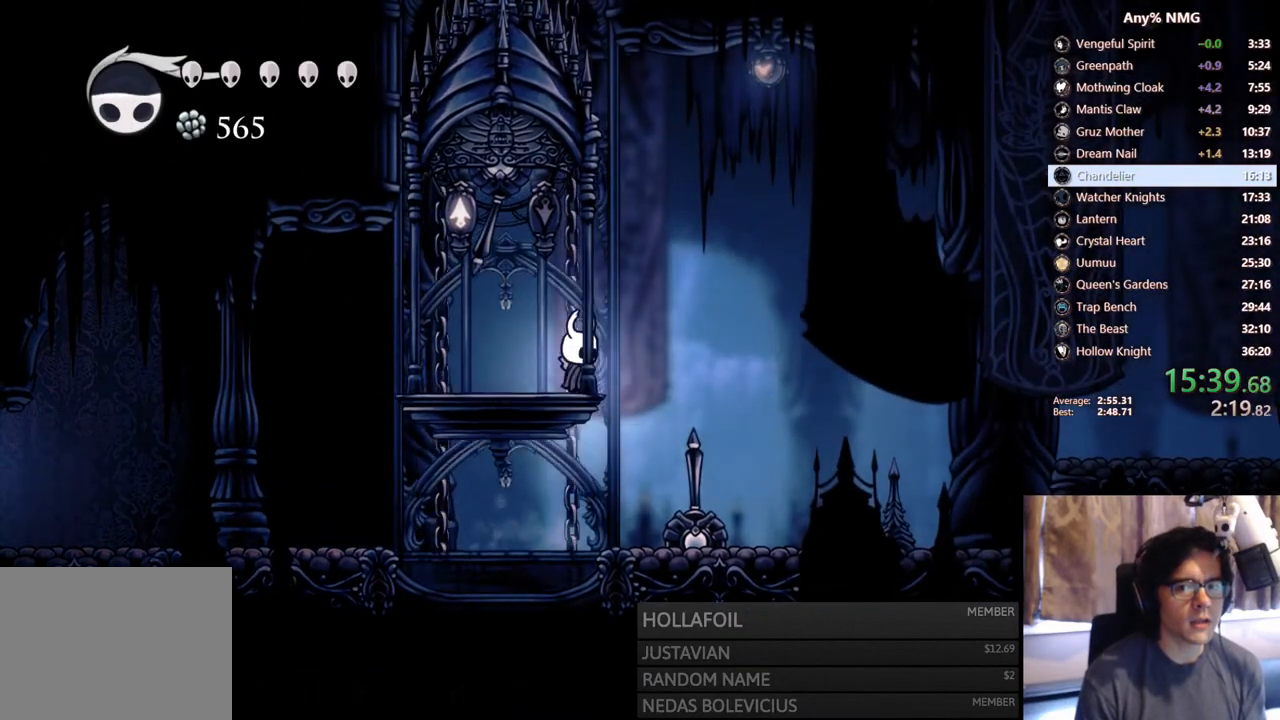
{"buttons": [], "left_stick": "center", "right_stick": "center", "events": []}
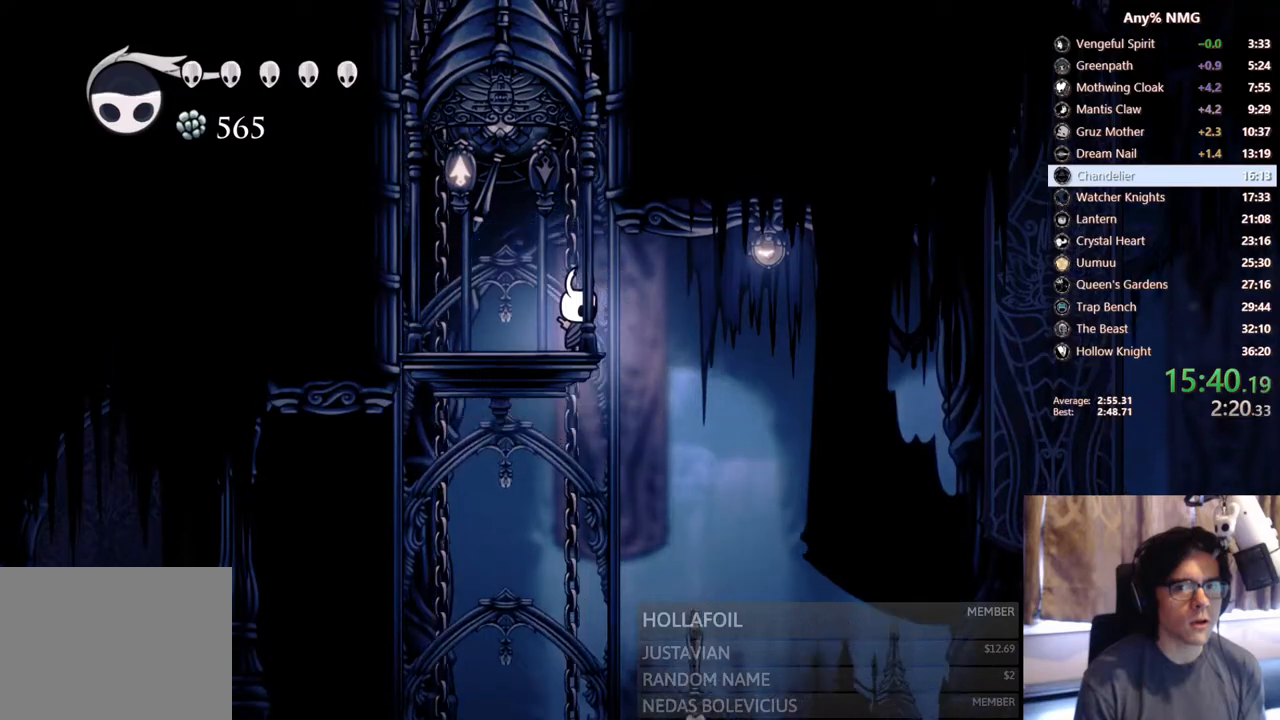
{"buttons": ["A", "DPAD_RIGHT"], "left_stick": "center", "right_stick": "center", "events": [[250, "A", "down"], [317, "DPAD_RIGHT", "down"]]}
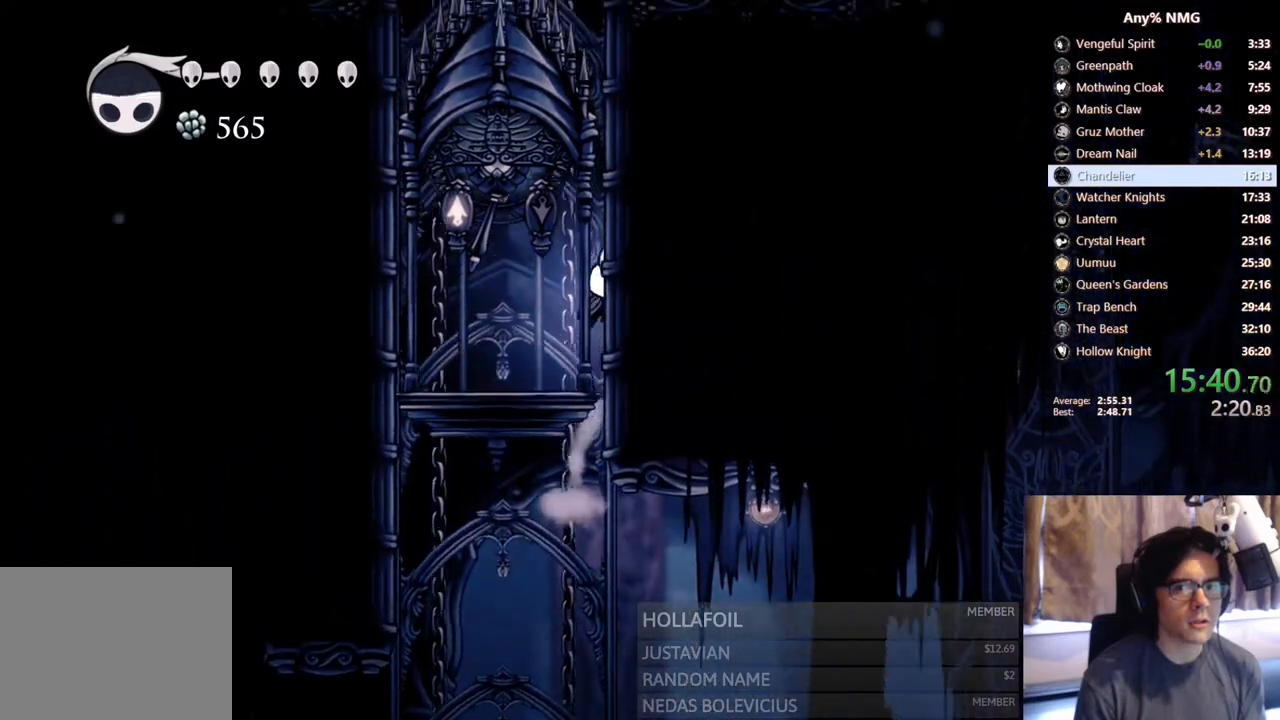
{"buttons": ["A", "DPAD_RIGHT"], "left_stick": "center", "right_stick": "center", "events": [[50, "A", "up"], [83, "A", "down"], [417, "A", "up"], [467, "A", "down"]]}
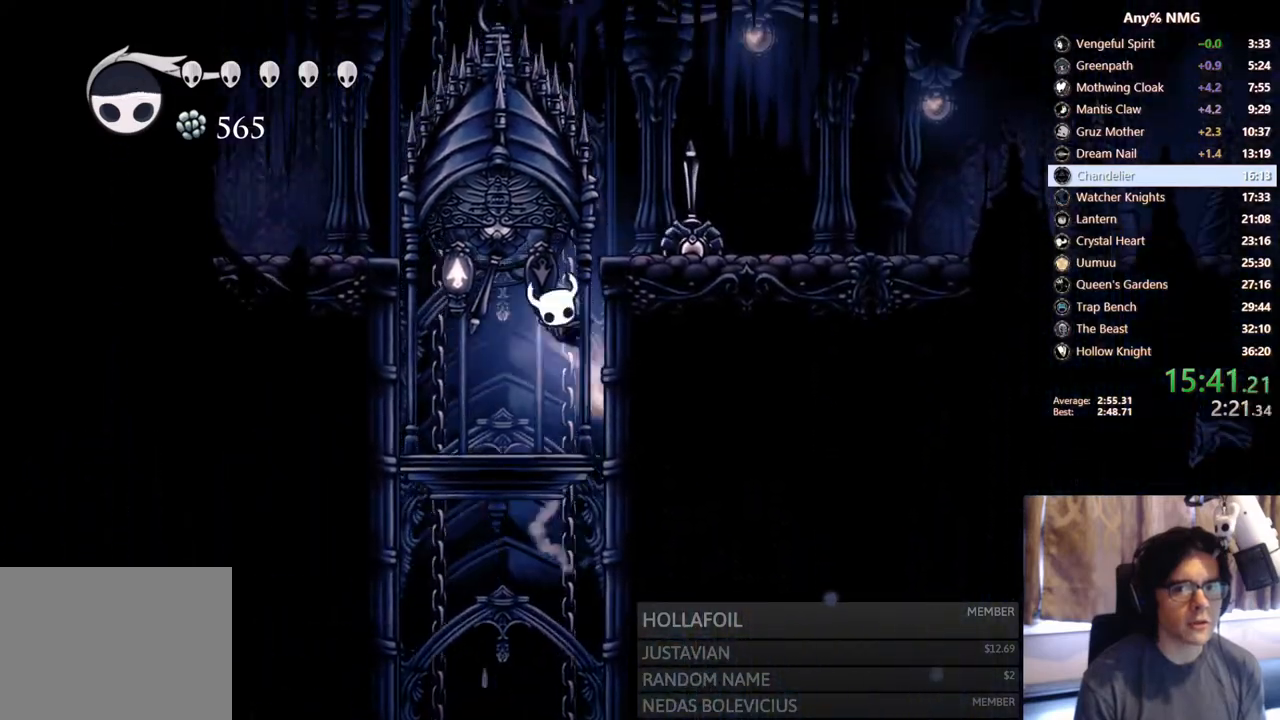
{"buttons": ["DPAD_RIGHT"], "left_stick": "center", "right_stick": "center", "events": [[133, "DPAD_LEFT", "down"], [133, "DPAD_RIGHT", "up"], [150, "X", "down"], [217, "DPAD_LEFT", "up"], [233, "DPAD_RIGHT", "down"], [250, "R2", "down"], [383, "A", "up"], [383, "X", "up"], [483, "R2", "up"]]}
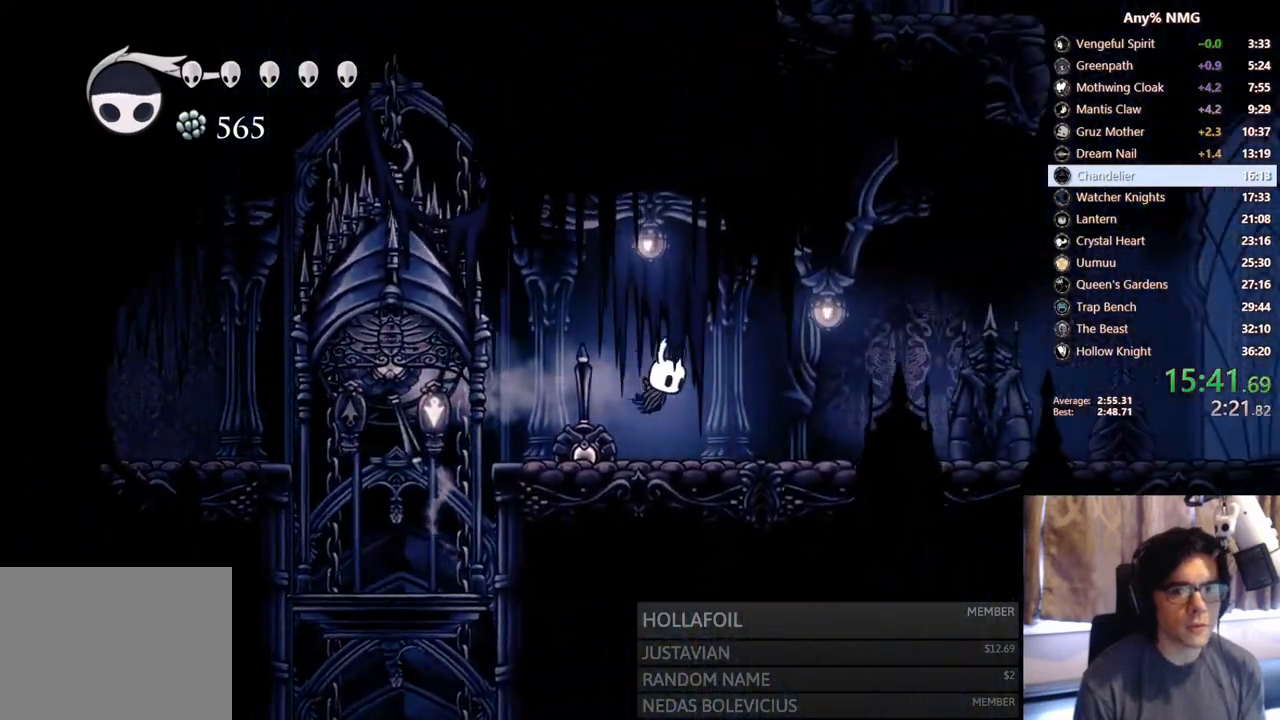
{"buttons": ["DPAD_RIGHT"], "left_stick": "center", "right_stick": "center", "events": []}
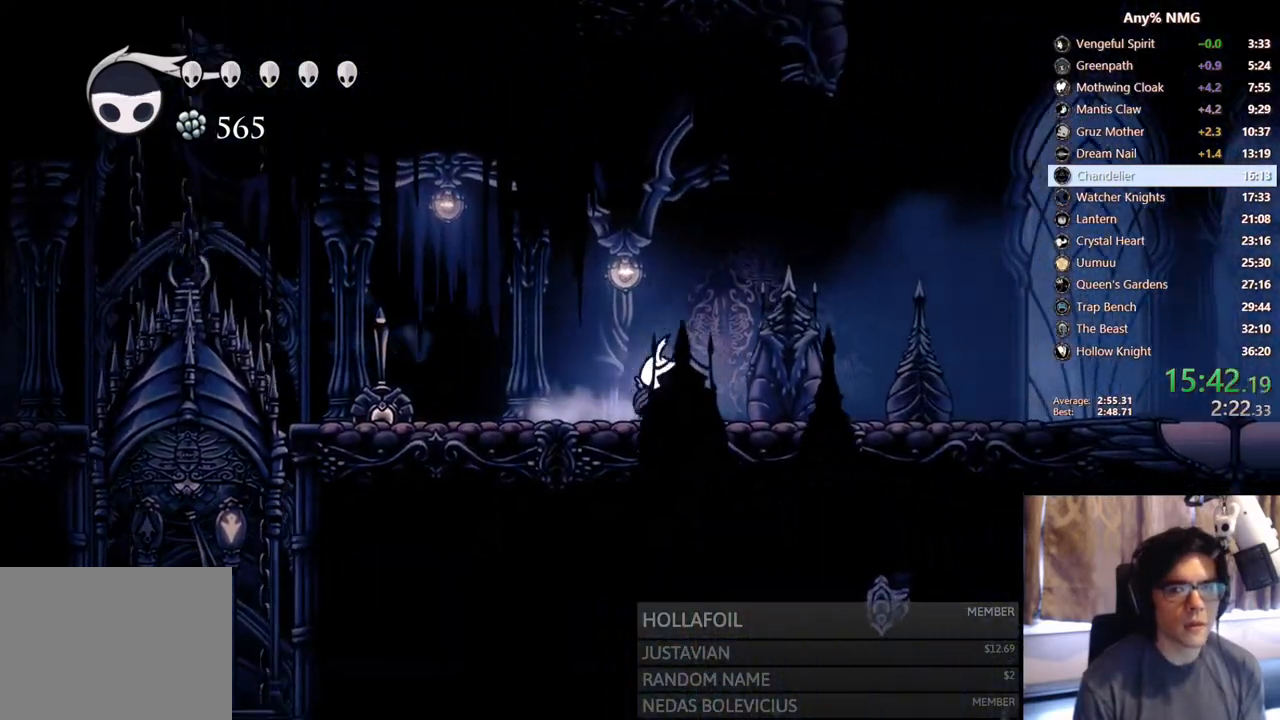
{"buttons": ["A", "X", "DPAD_DOWN", "DPAD_RIGHT"], "left_stick": "center", "right_stick": "center", "events": [[17, "A", "down"], [267, "DPAD_DOWN", "down"], [467, "X", "down"]]}
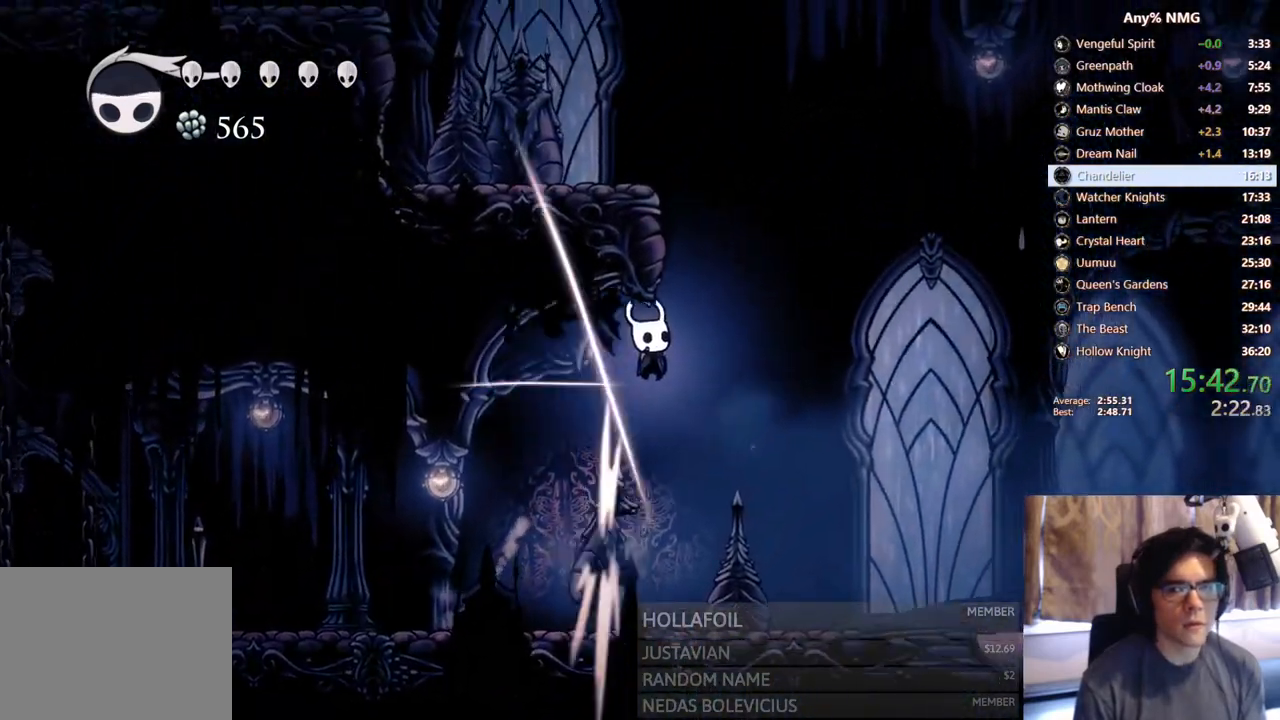
{"buttons": ["A", "DPAD_LEFT"], "left_stick": "center", "right_stick": "center", "events": [[133, "DPAD_RIGHT", "up"], [167, "DPAD_DOWN", "up"], [167, "DPAD_LEFT", "down"], [283, "X", "up"], [300, "A", "up"], [350, "A", "down"]]}
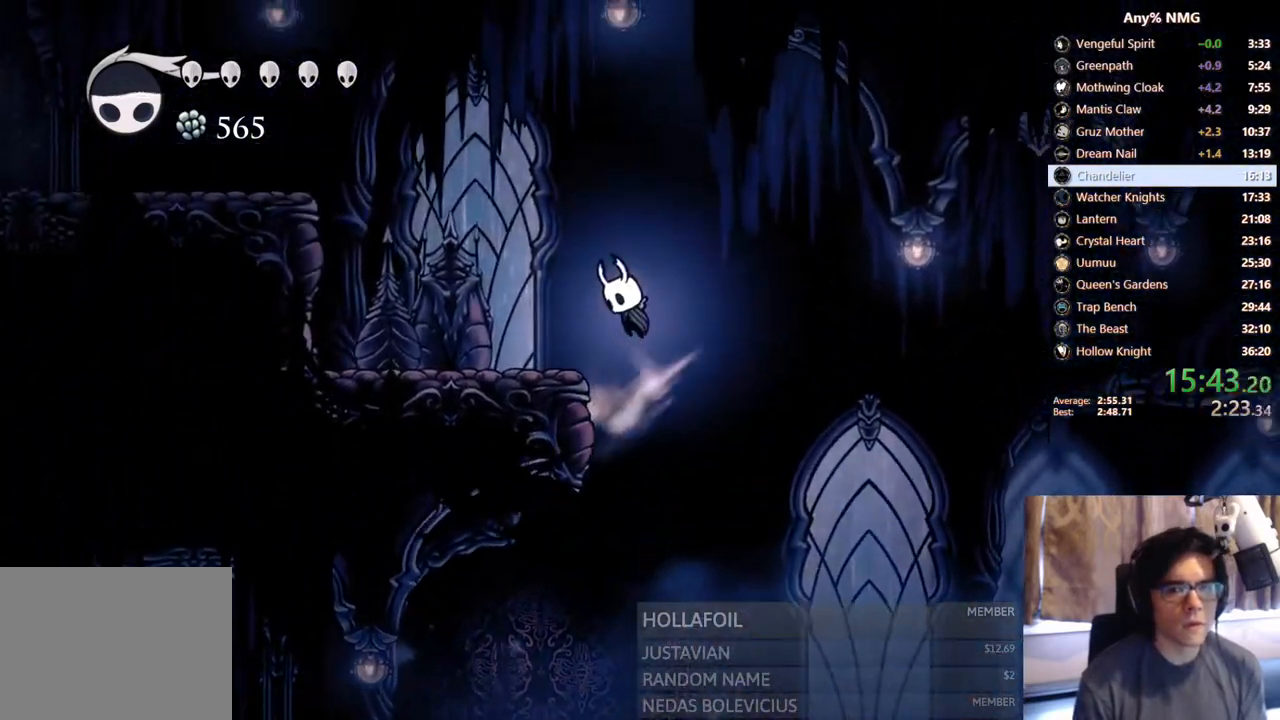
{"buttons": ["A", "X", "R2", "DPAD_LEFT"], "left_stick": "center", "right_stick": "center", "events": [[250, "DPAD_DOWN", "down"], [300, "X", "down"], [467, "R2", "down"], [500, "DPAD_DOWN", "up"]]}